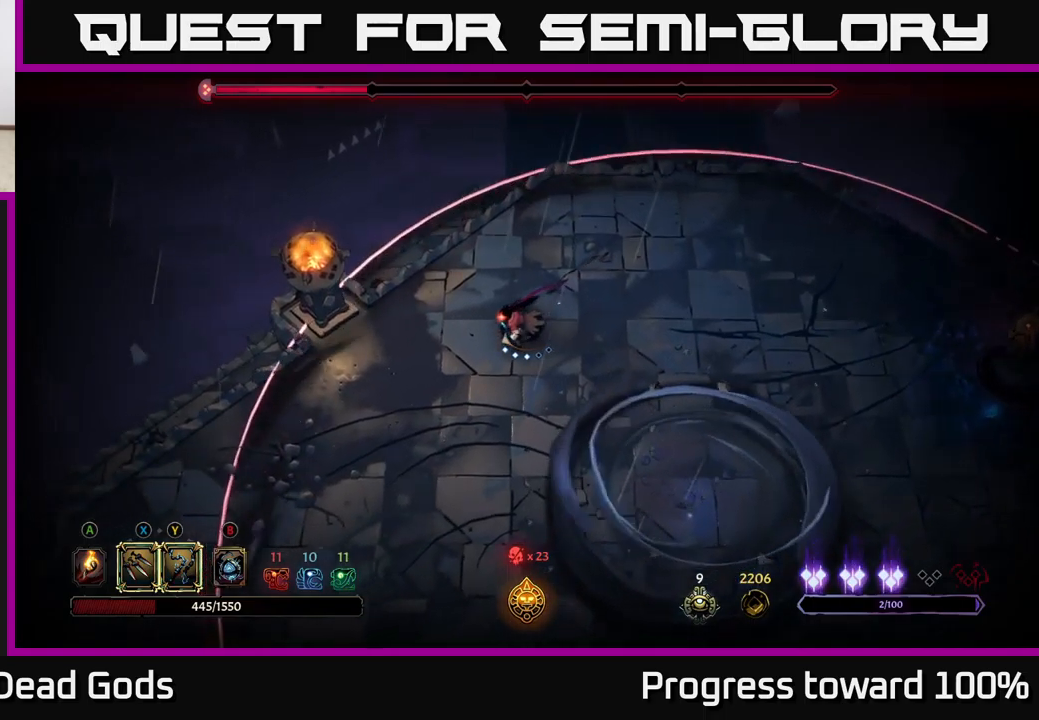
Gameplay with a controller (Xbox layout); each line is a JSON object with the inputs held at the frame after it. "events" lists button and stick changes between this image and that frame as [ms after this image, input, new state], when the widget could be followed in between.
{"buttons": [], "left_stick": "down-left", "right_stick": "center", "events": []}
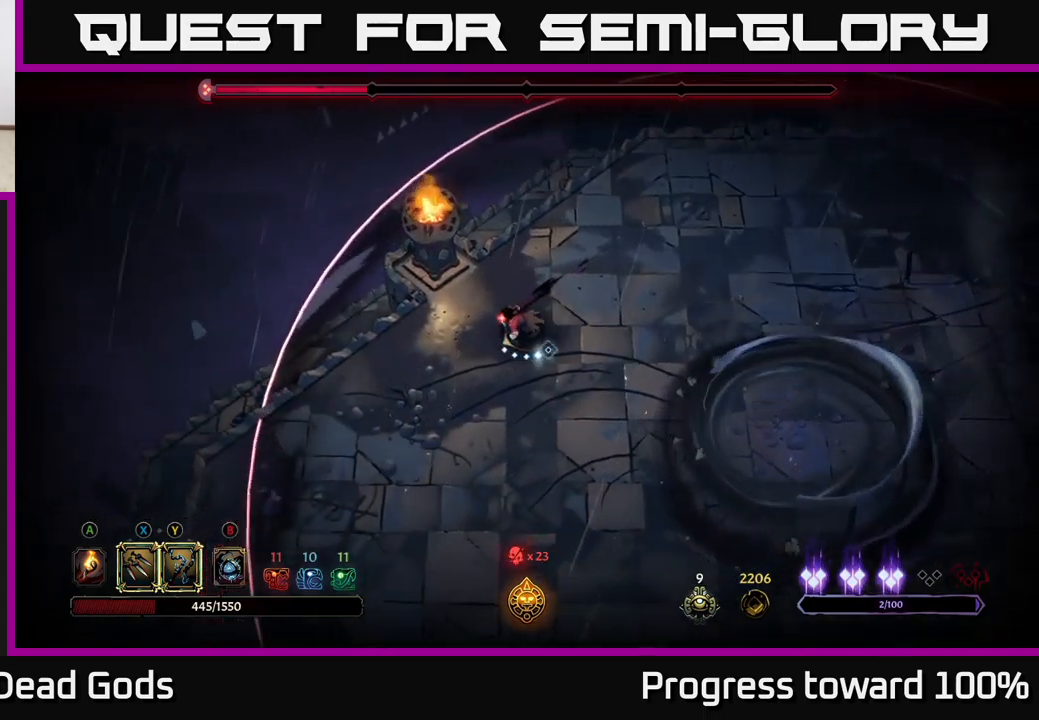
{"buttons": [], "left_stick": "down-left", "right_stick": "center", "events": []}
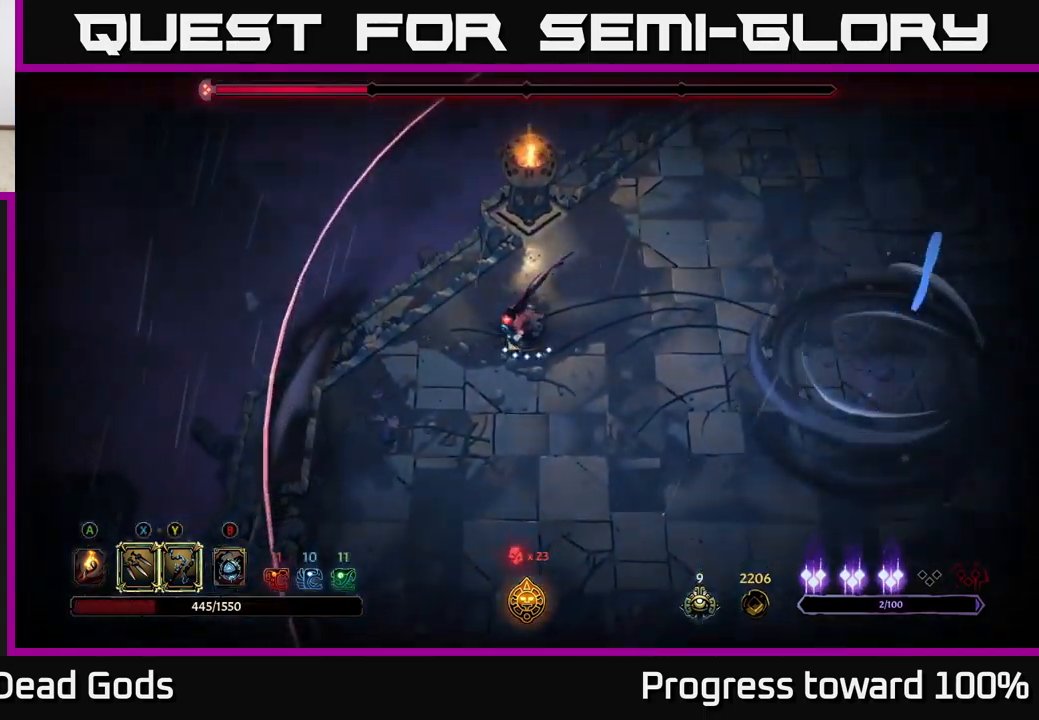
{"buttons": [], "left_stick": "down-left", "right_stick": "center", "events": [[316, "left_stick", "down"], [466, "left_stick", "down-left"]]}
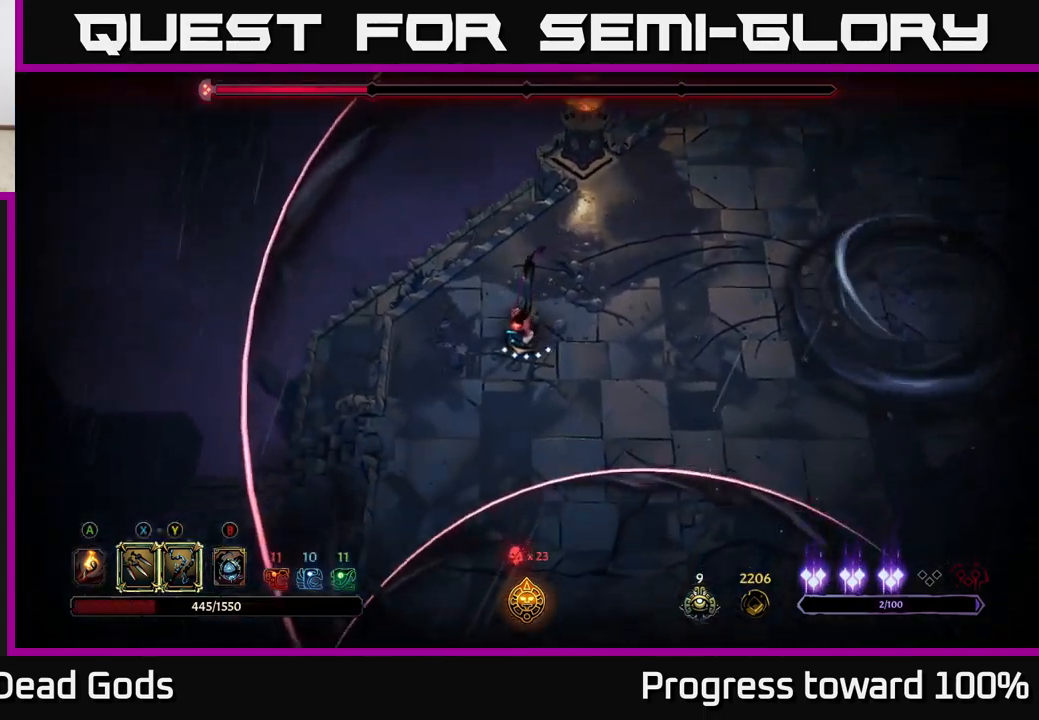
{"buttons": [], "left_stick": "center", "right_stick": "center", "events": [[66, "left_stick", "down"], [166, "R2", "down"], [383, "left_stick", "center"], [433, "R2", "up"]]}
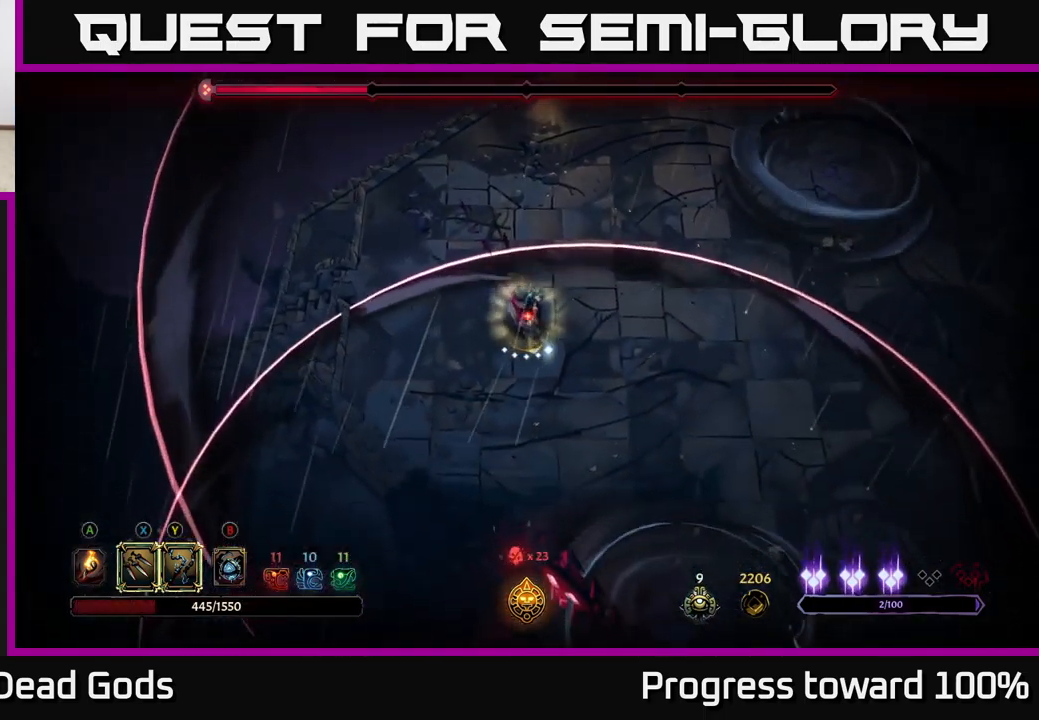
{"buttons": [], "left_stick": "right", "right_stick": "center", "events": [[33, "left_stick", "right"]]}
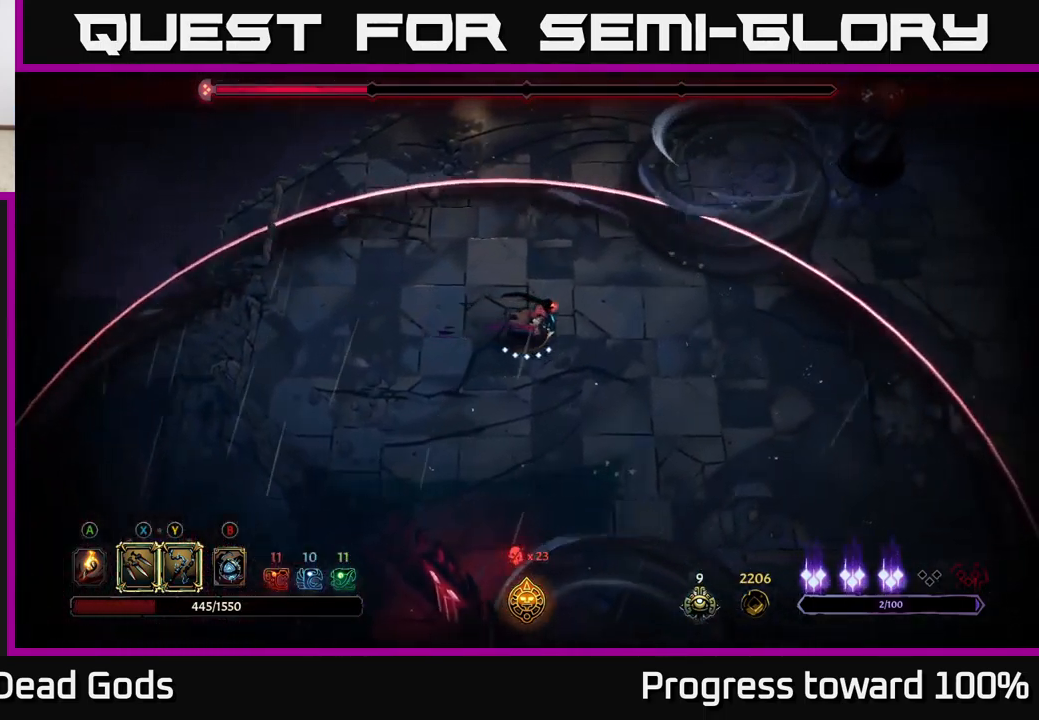
{"buttons": [], "left_stick": "down-right", "right_stick": "center", "events": [[433, "left_stick", "down-right"]]}
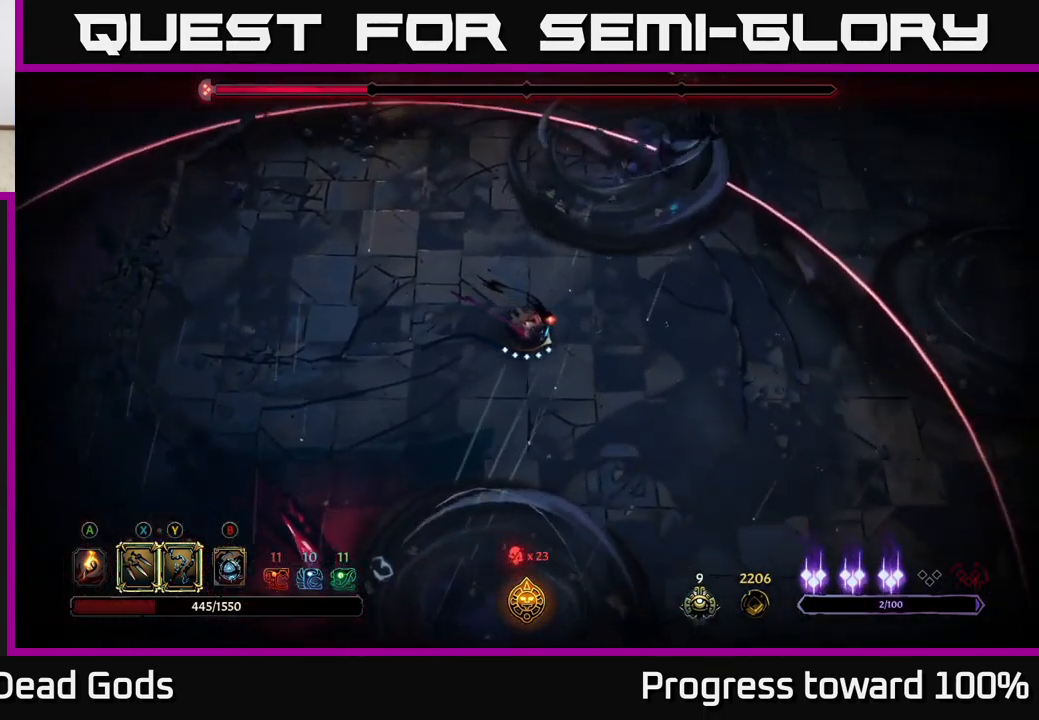
{"buttons": ["R2"], "left_stick": "down-left", "right_stick": "center", "events": [[133, "Y", "down"], [400, "Y", "up"], [450, "R2", "down"], [483, "left_stick", "down-left"]]}
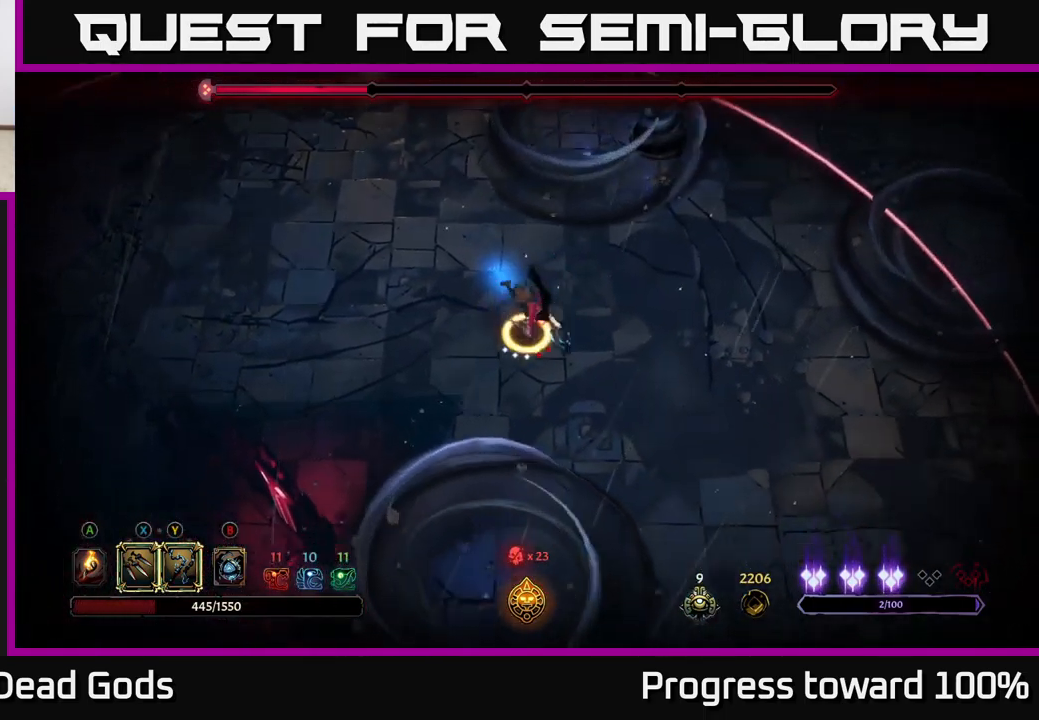
{"buttons": ["R2"], "left_stick": "right", "right_stick": "center", "events": [[250, "left_stick", "up-right"], [300, "R2", "up"], [300, "left_stick", "right"], [500, "R2", "down"]]}
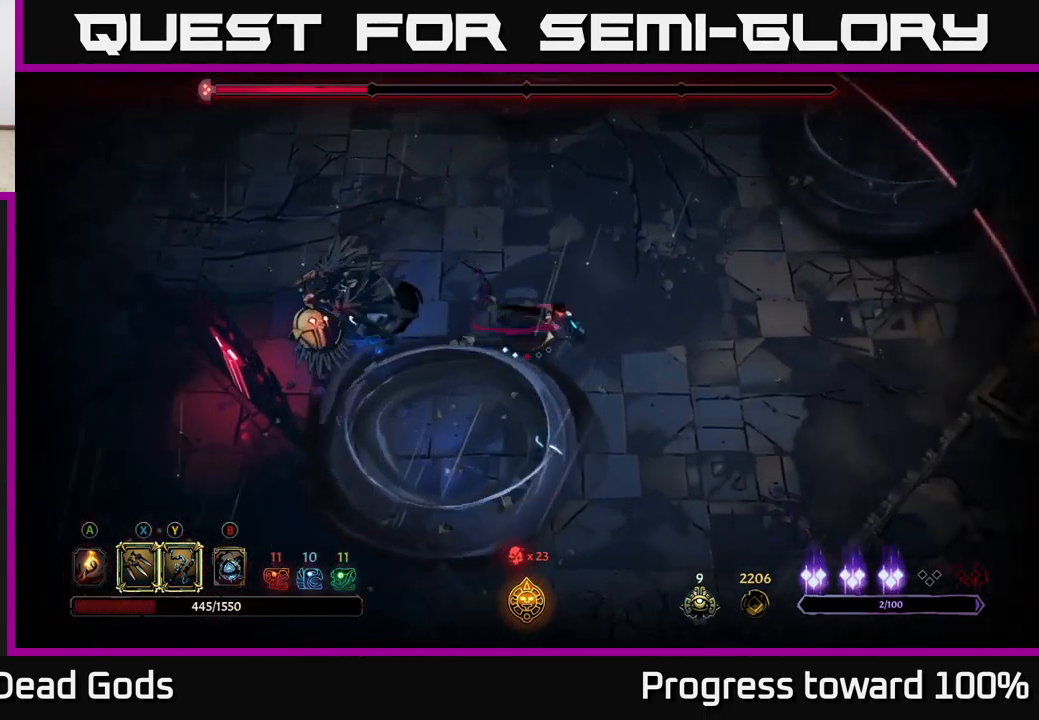
{"buttons": [], "left_stick": "left", "right_stick": "center", "events": [[150, "R2", "up"], [366, "left_stick", "left"]]}
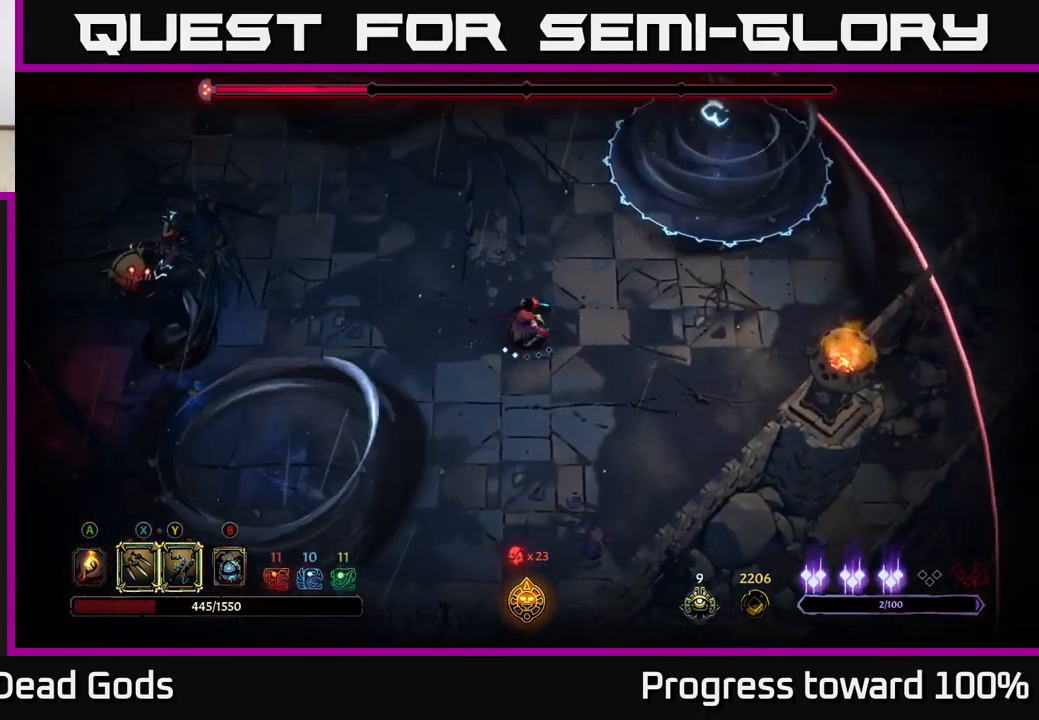
{"buttons": [], "left_stick": "up-left", "right_stick": "center", "events": [[33, "left_stick", "up-left"]]}
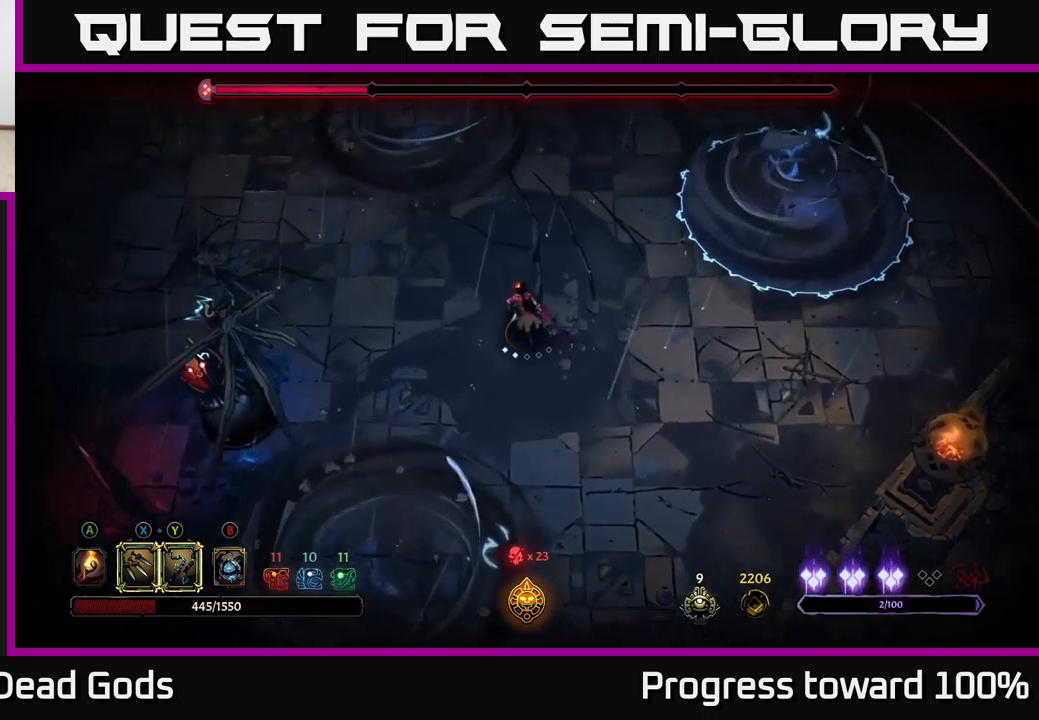
{"buttons": ["Y"], "left_stick": "down-left", "right_stick": "center", "events": [[250, "left_stick", "left"], [383, "Y", "down"], [500, "left_stick", "down-left"]]}
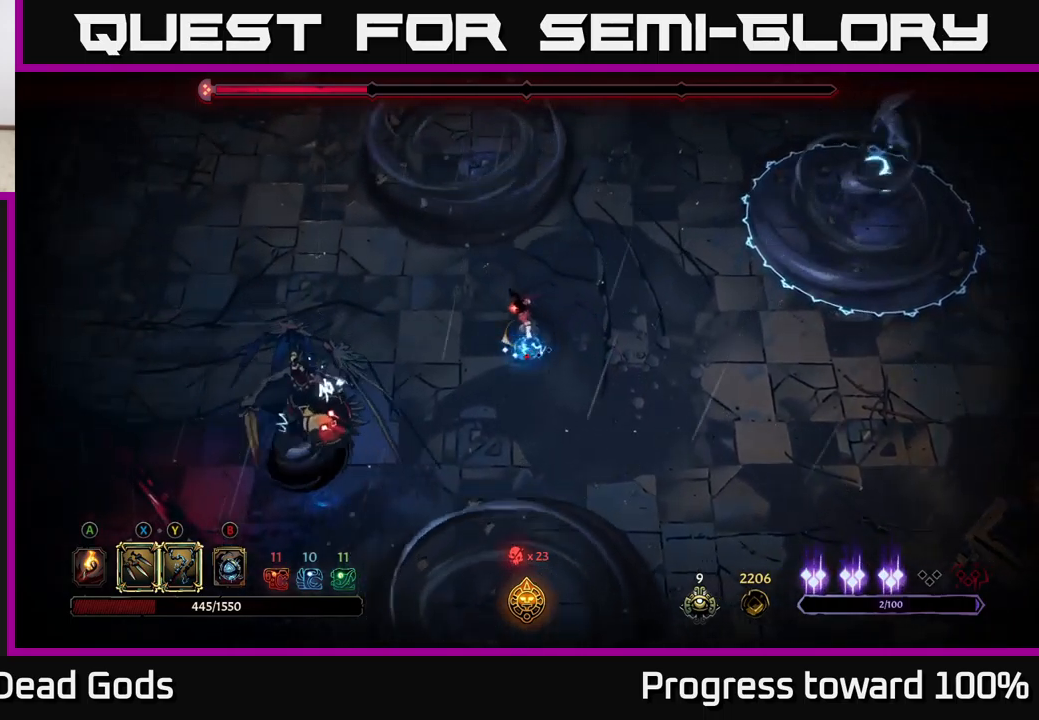
{"buttons": [], "left_stick": "center", "right_stick": "center", "events": [[167, "Y", "up"], [400, "left_stick", "center"]]}
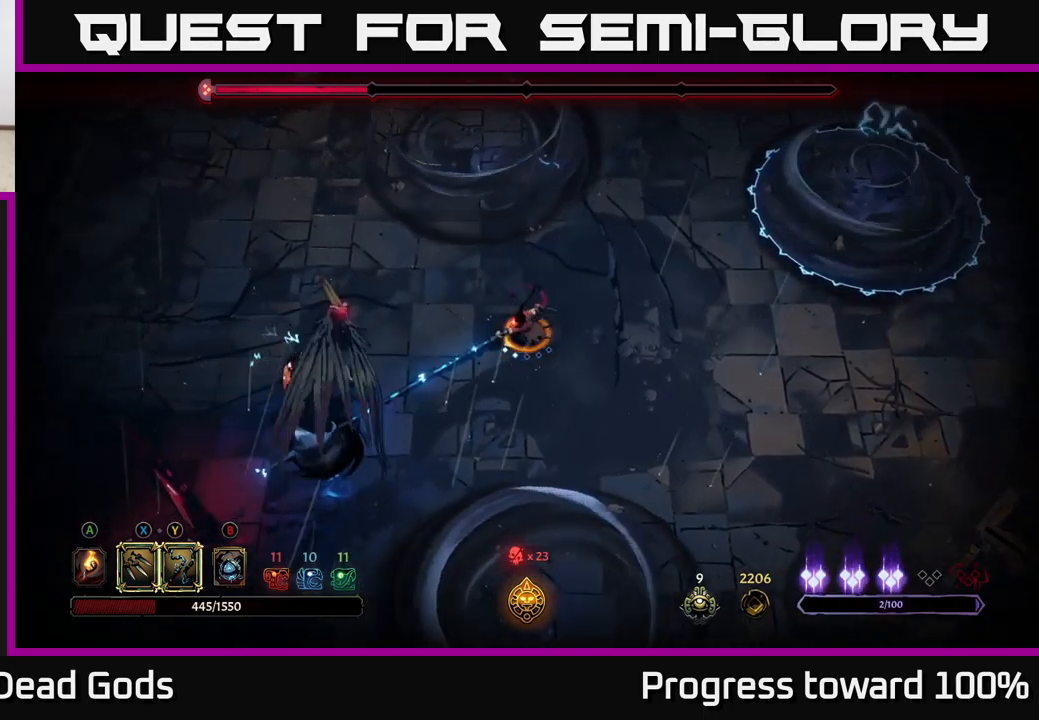
{"buttons": [], "left_stick": "right", "right_stick": "center", "events": [[100, "R2", "down"], [100, "left_stick", "down"], [233, "left_stick", "down-right"], [250, "R2", "up"], [350, "left_stick", "right"]]}
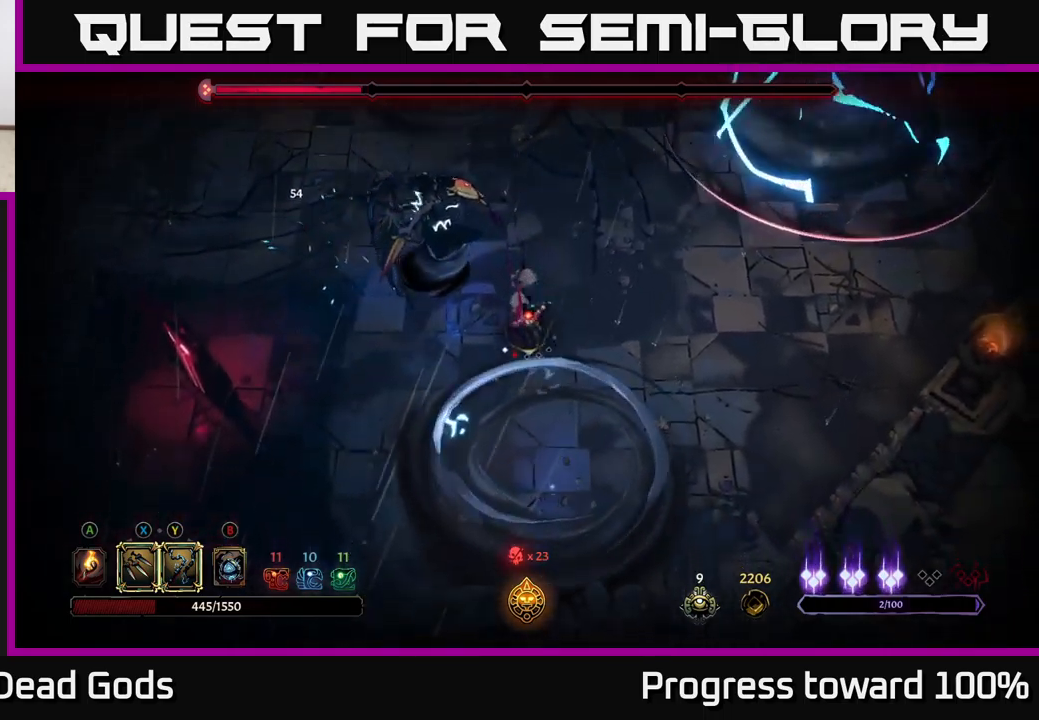
{"buttons": [], "left_stick": "right", "right_stick": "center", "events": [[17, "left_stick", "up-right"], [300, "R2", "down"], [367, "left_stick", "right"], [400, "R2", "up"]]}
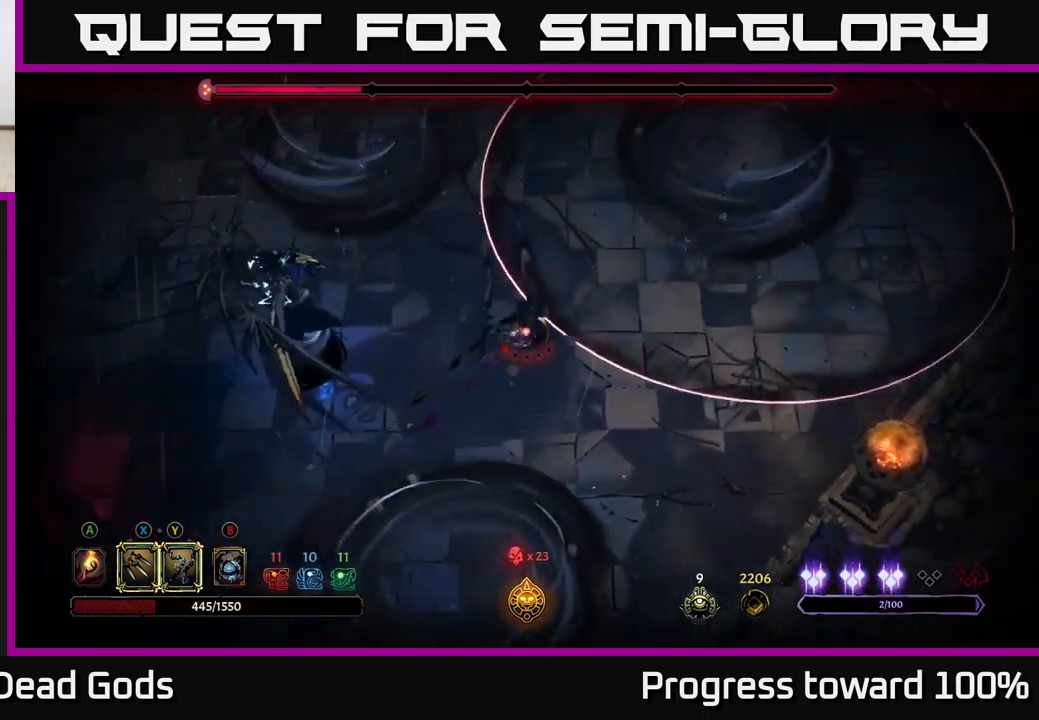
{"buttons": [], "left_stick": "right", "right_stick": "center", "events": []}
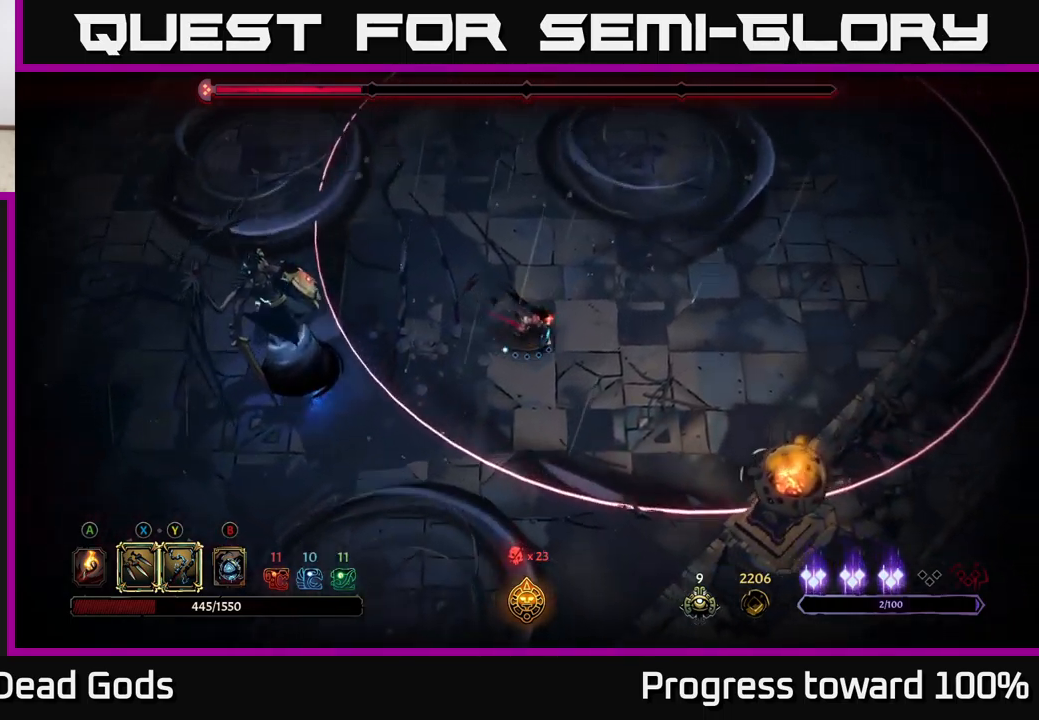
{"buttons": [], "left_stick": "right", "right_stick": "center", "events": []}
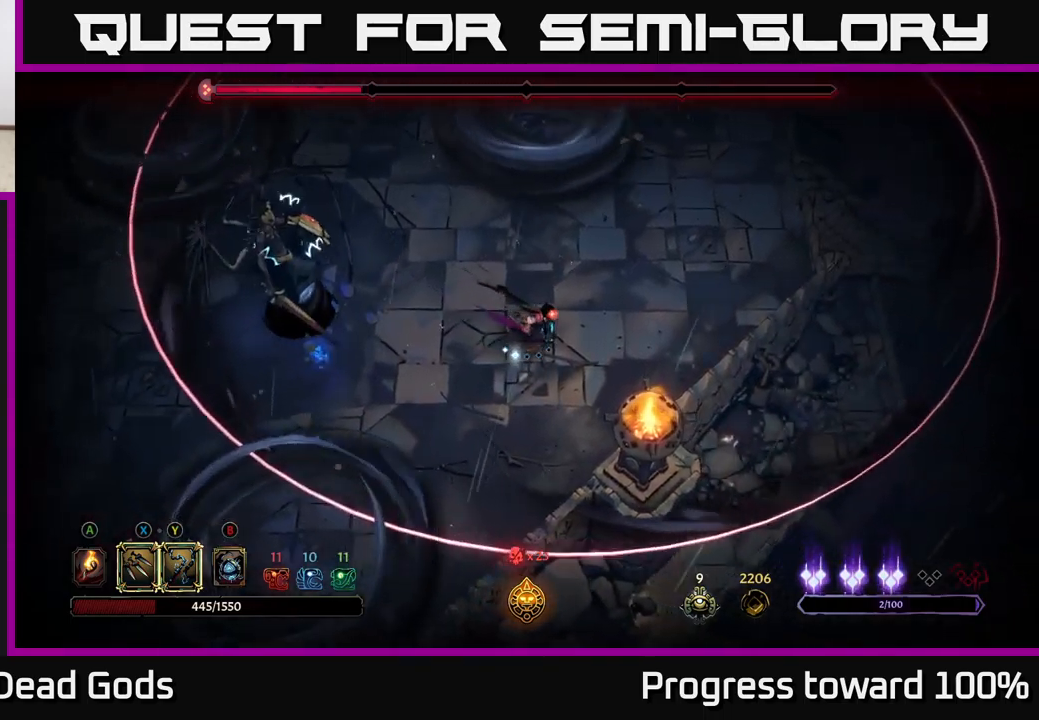
{"buttons": [], "left_stick": "right", "right_stick": "center", "events": []}
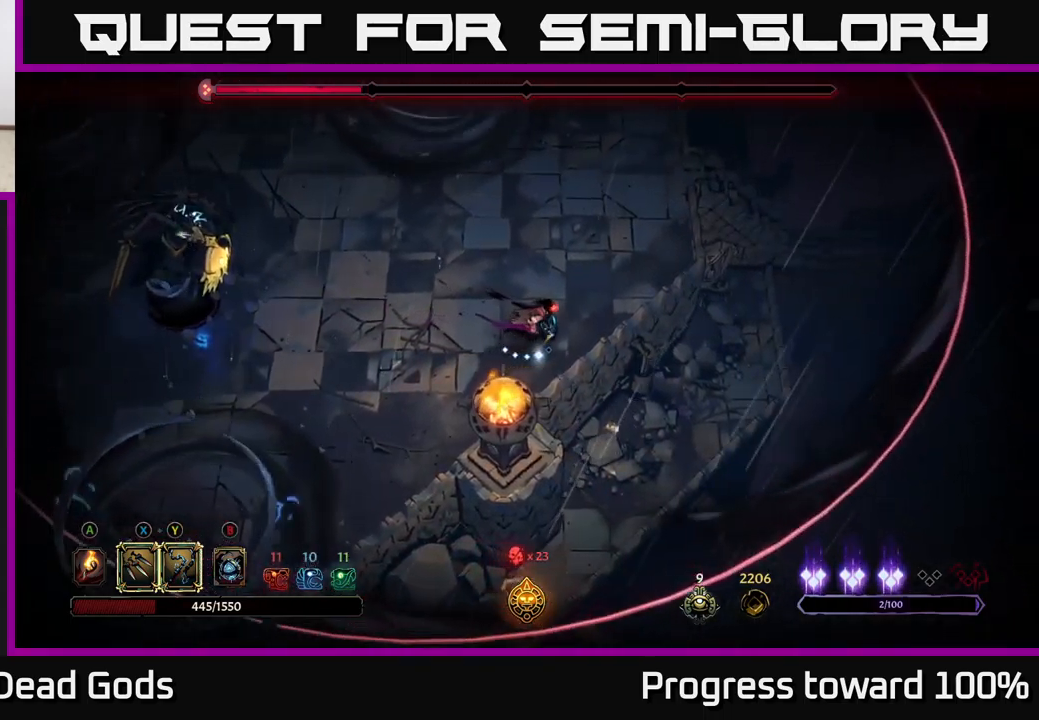
{"buttons": [], "left_stick": "left", "right_stick": "center", "events": [[167, "left_stick", "up-left"], [300, "left_stick", "left"]]}
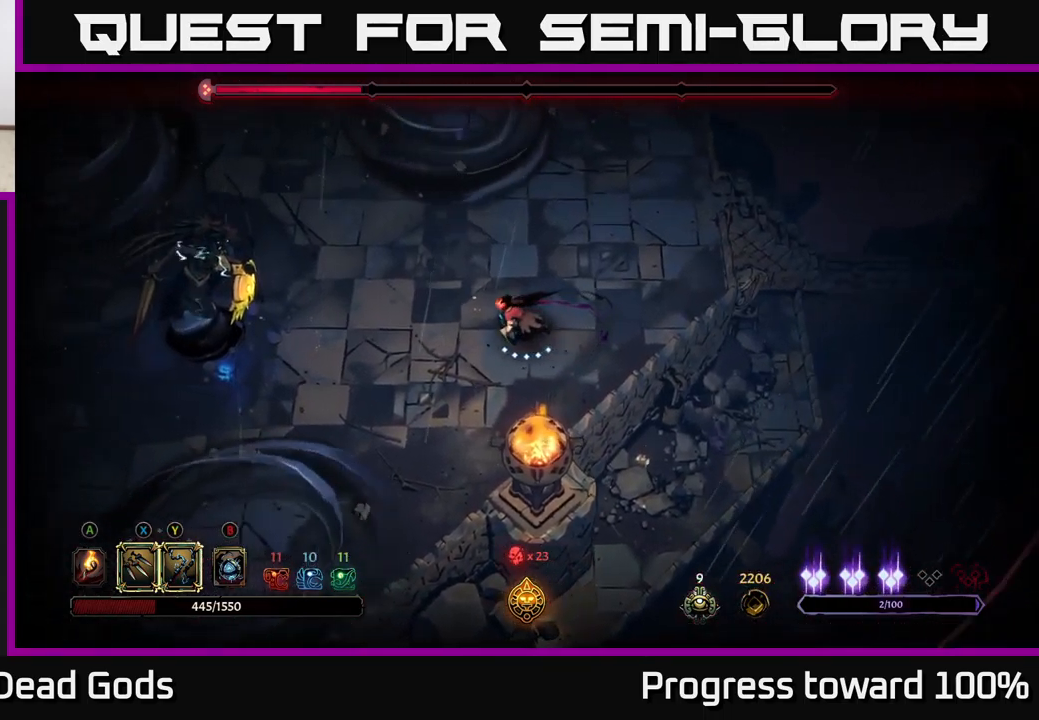
{"buttons": [], "left_stick": "left", "right_stick": "center", "events": [[150, "X", "down"], [233, "X", "up"]]}
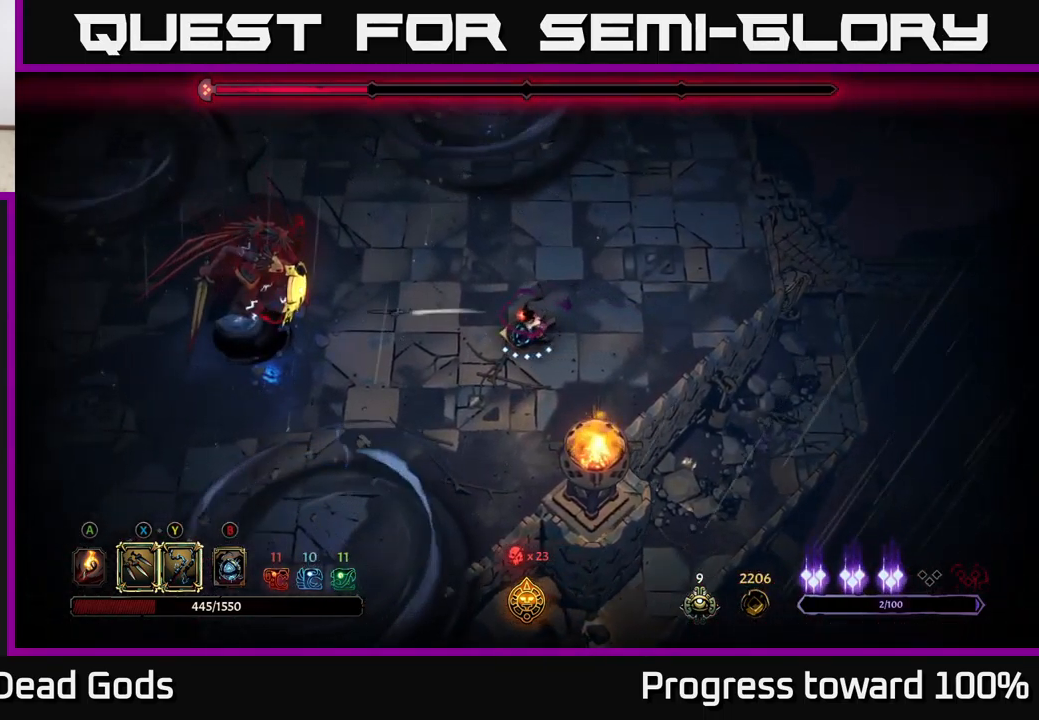
{"buttons": [], "left_stick": "center", "right_stick": "center", "events": [[67, "left_stick", "center"]]}
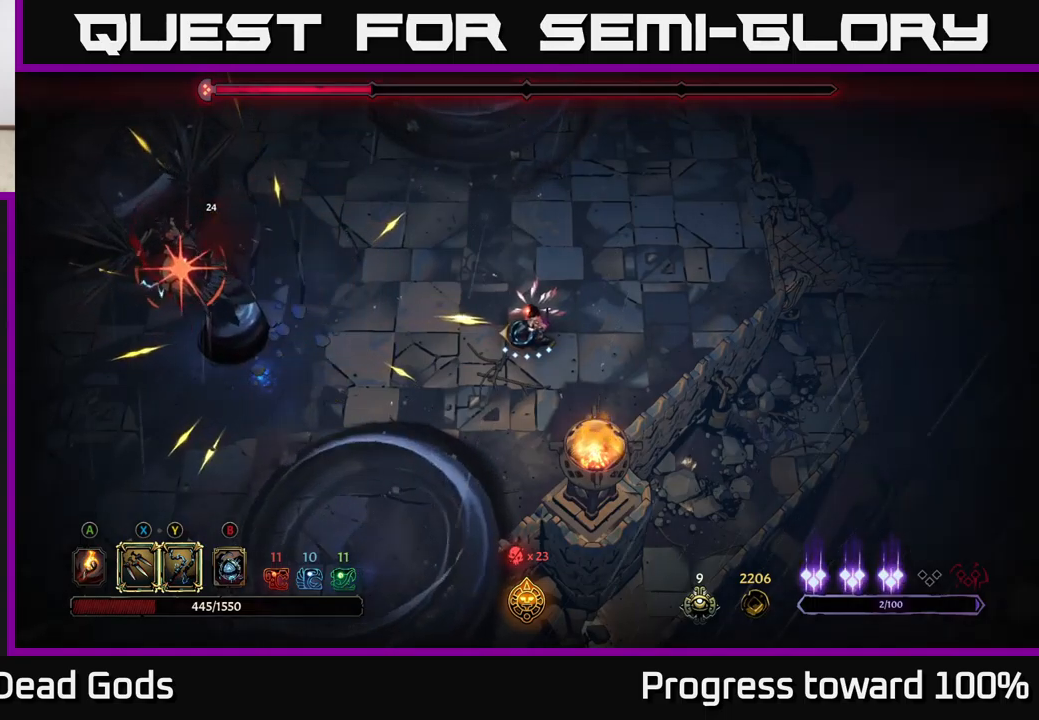
{"buttons": ["Y"], "left_stick": "left", "right_stick": "center", "events": [[150, "left_stick", "left"], [184, "L2", "down"], [300, "L2", "up"], [500, "Y", "down"]]}
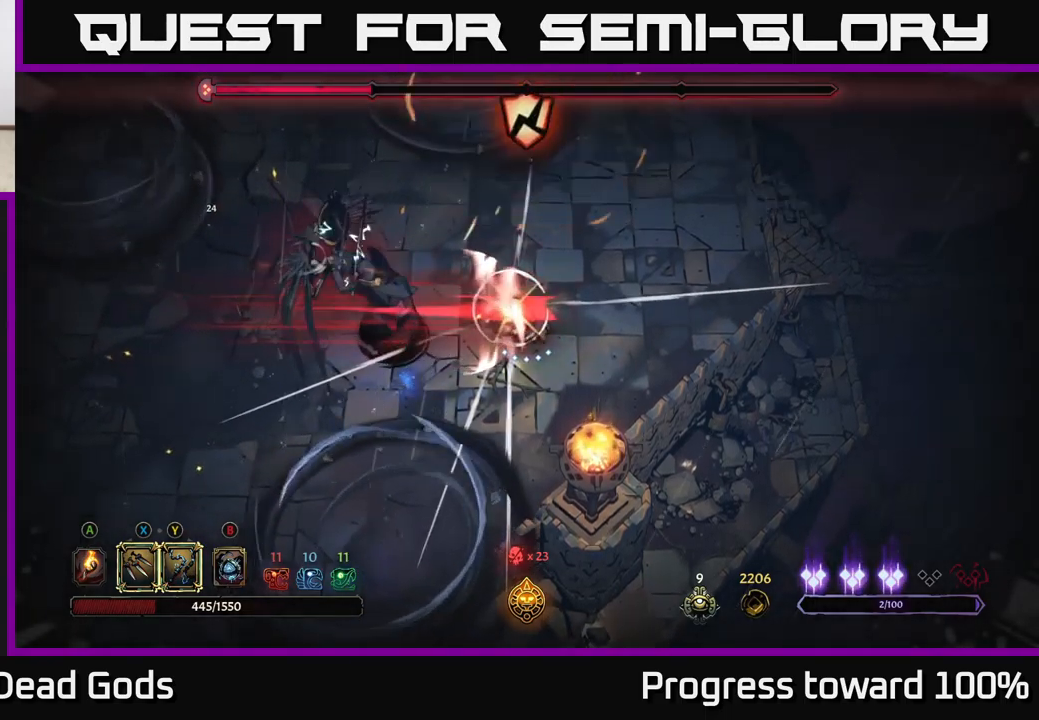
{"buttons": [], "left_stick": "left", "right_stick": "center", "events": [[400, "Y", "up"]]}
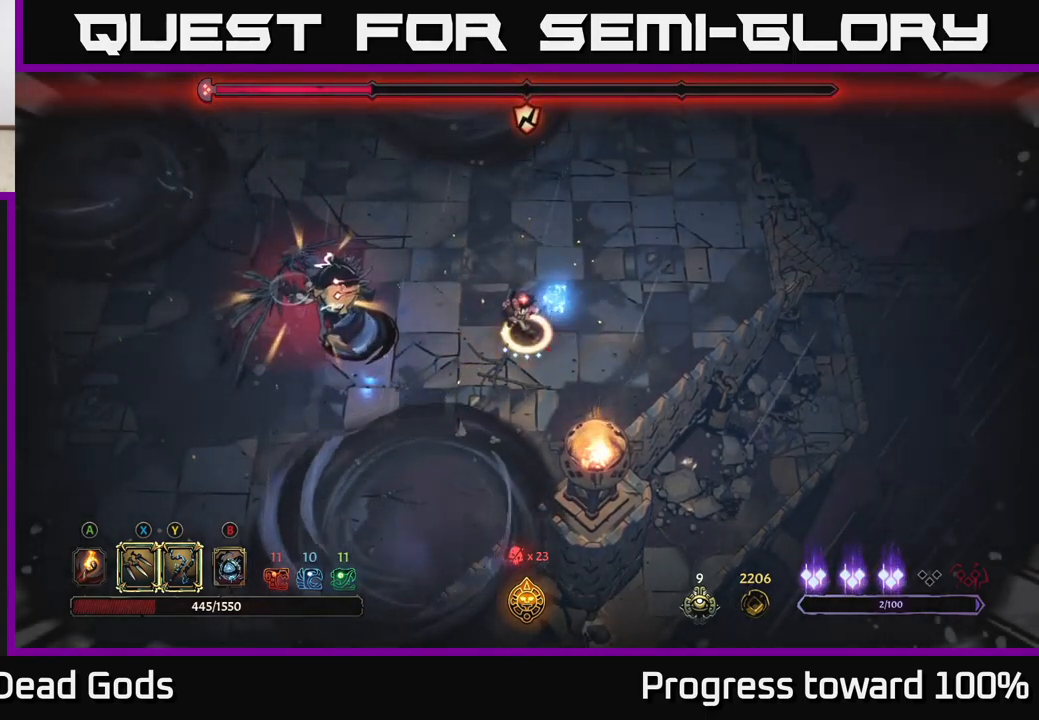
{"buttons": [], "left_stick": "center", "right_stick": "center", "events": [[134, "left_stick", "center"]]}
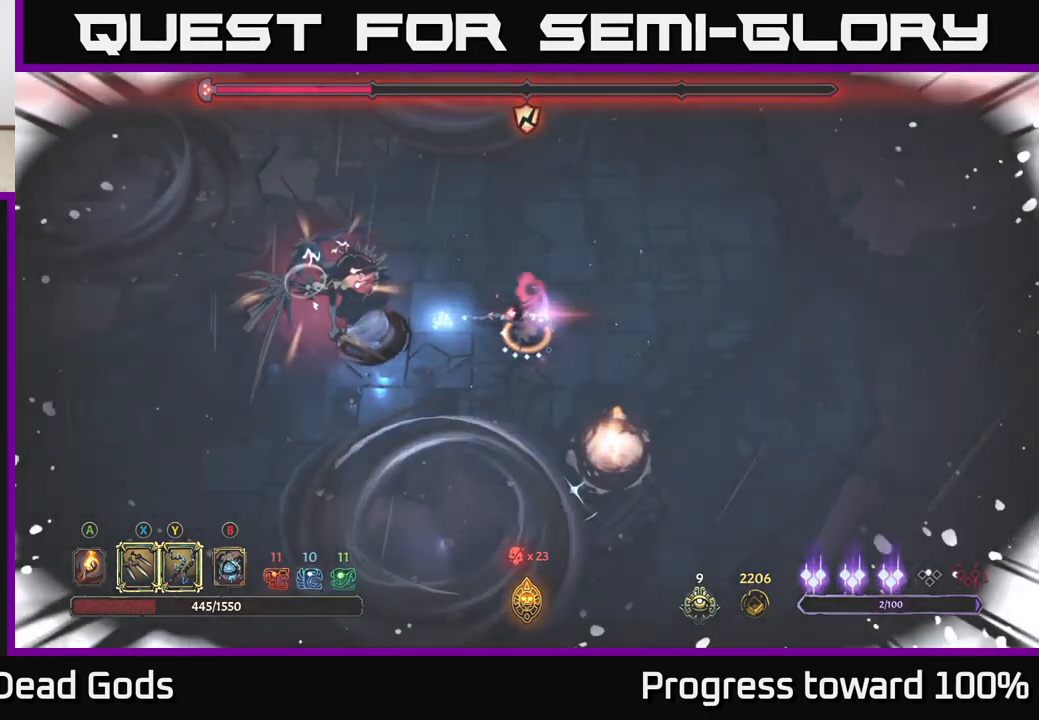
{"buttons": [], "left_stick": "center", "right_stick": "center", "events": []}
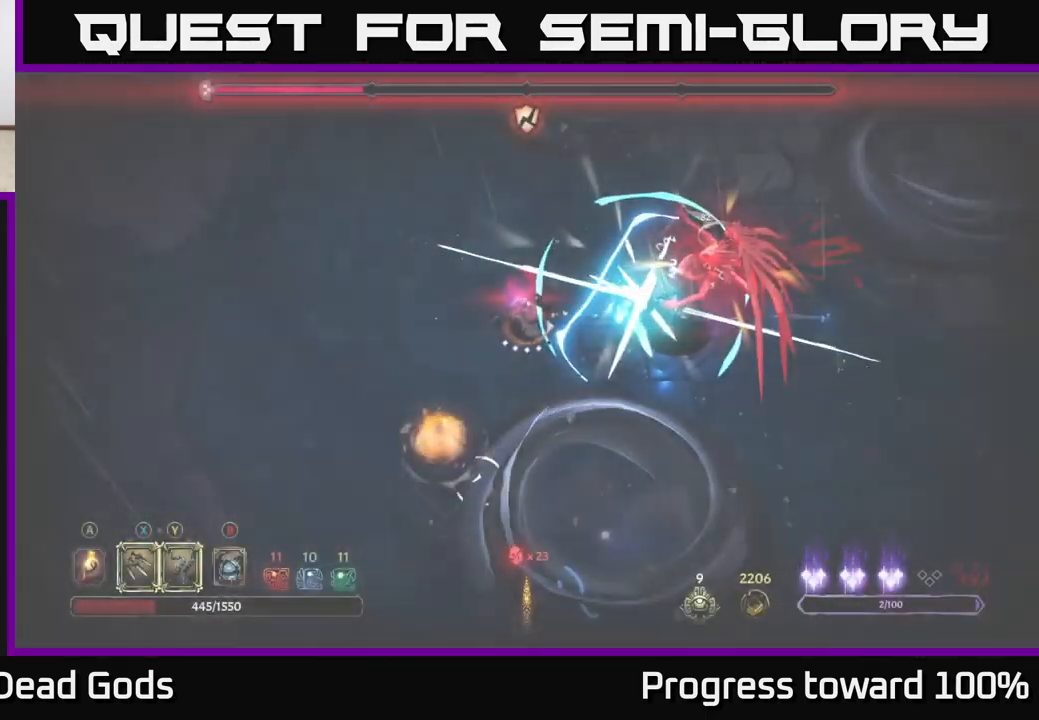
{"buttons": ["X"], "left_stick": "center", "right_stick": "center", "events": [[350, "X", "down"]]}
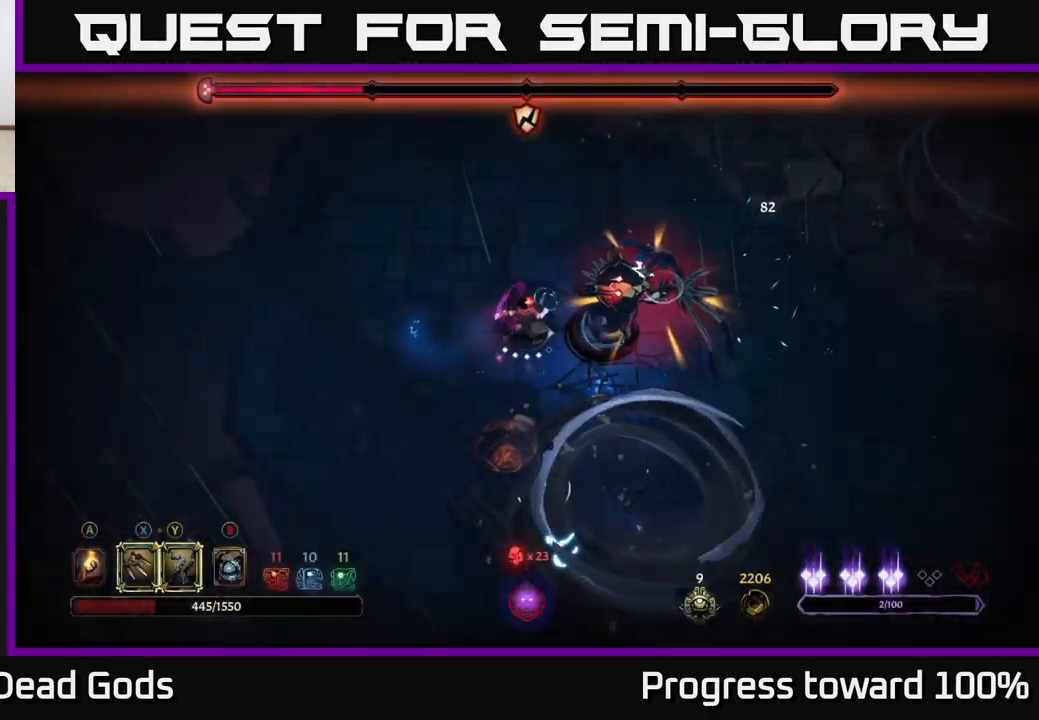
{"buttons": [], "left_stick": "center", "right_stick": "center", "events": [[34, "X", "up"], [267, "X", "down"], [400, "X", "up"]]}
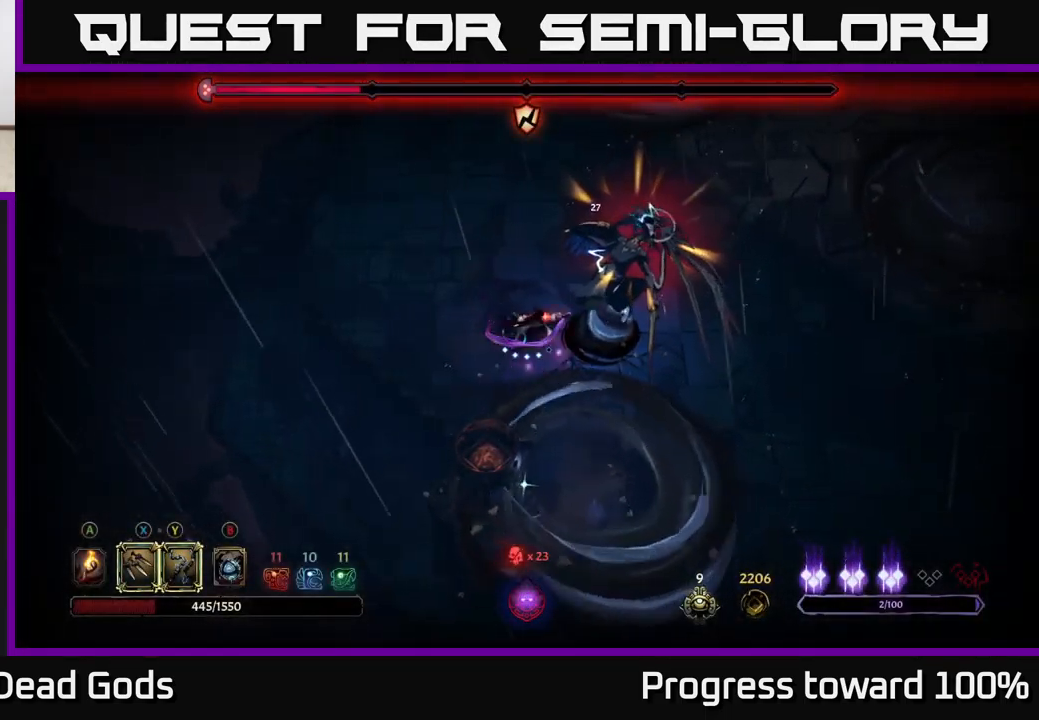
{"buttons": [], "left_stick": "center", "right_stick": "center", "events": [[50, "Y", "down"], [134, "Y", "up"]]}
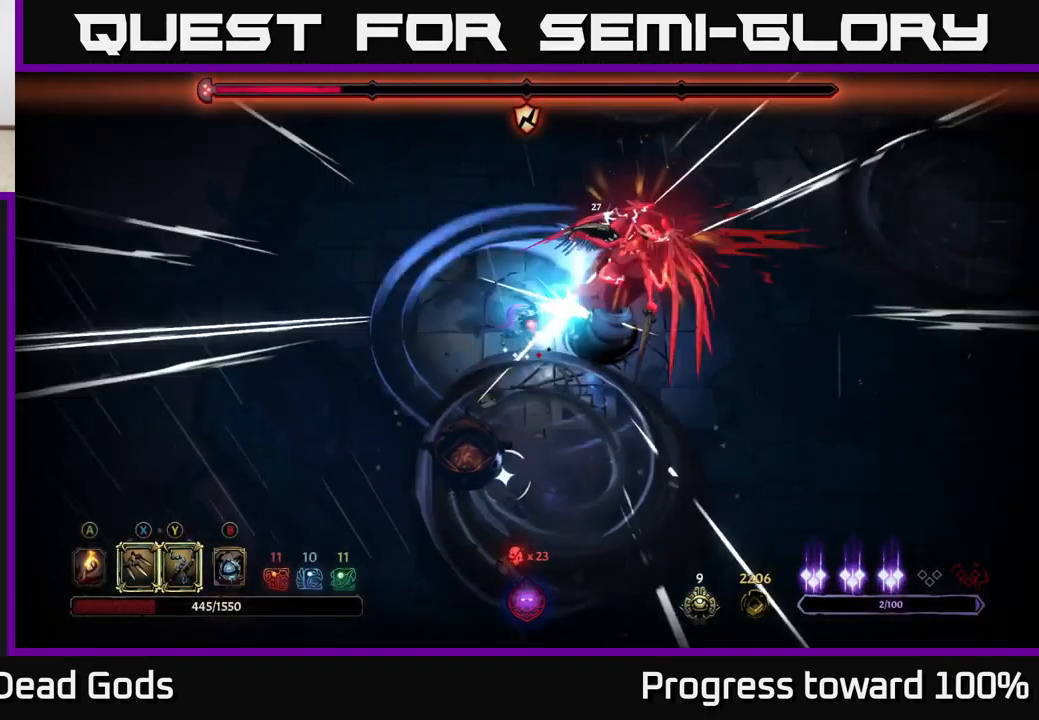
{"buttons": [], "left_stick": "down-right", "right_stick": "center", "events": [[67, "left_stick", "up"], [150, "R2", "down"], [250, "R2", "up"], [350, "left_stick", "right"], [400, "left_stick", "down-right"]]}
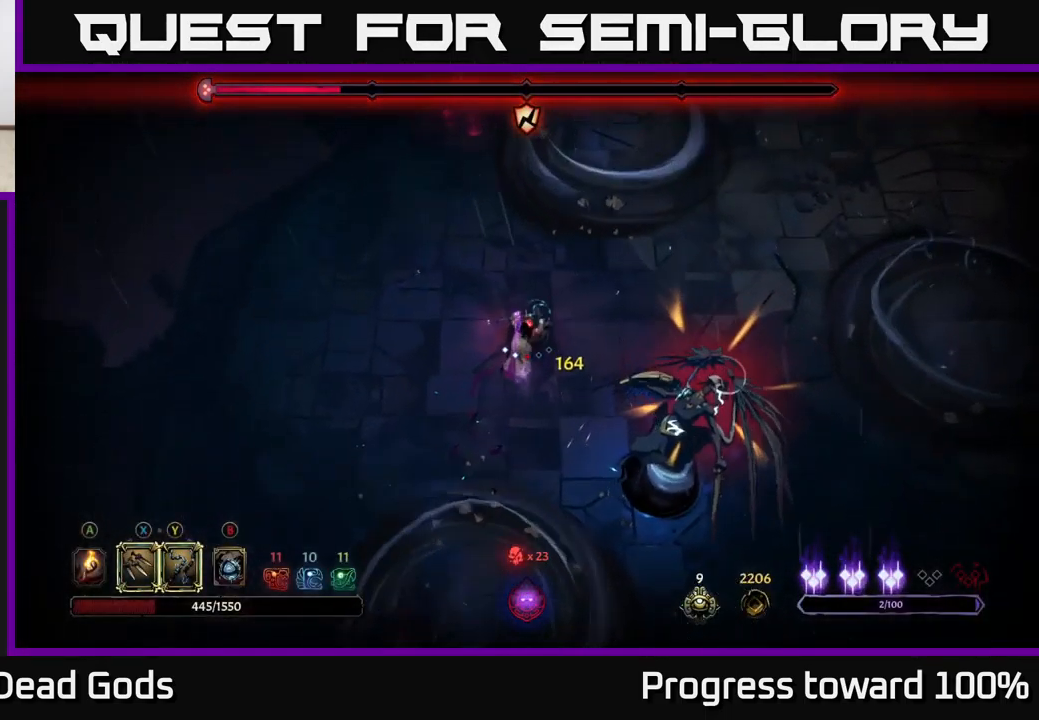
{"buttons": [], "left_stick": "up-right", "right_stick": "center", "events": [[217, "left_stick", "right"], [484, "left_stick", "up-right"]]}
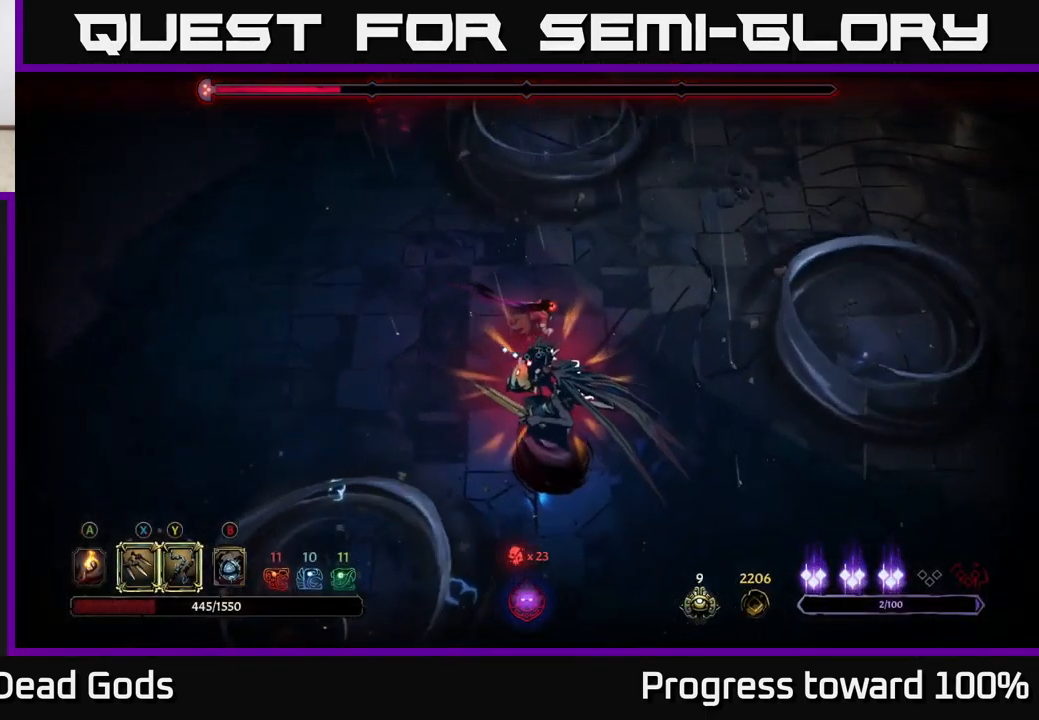
{"buttons": ["R2"], "left_stick": "up-right", "right_stick": "center", "events": [[484, "R2", "down"]]}